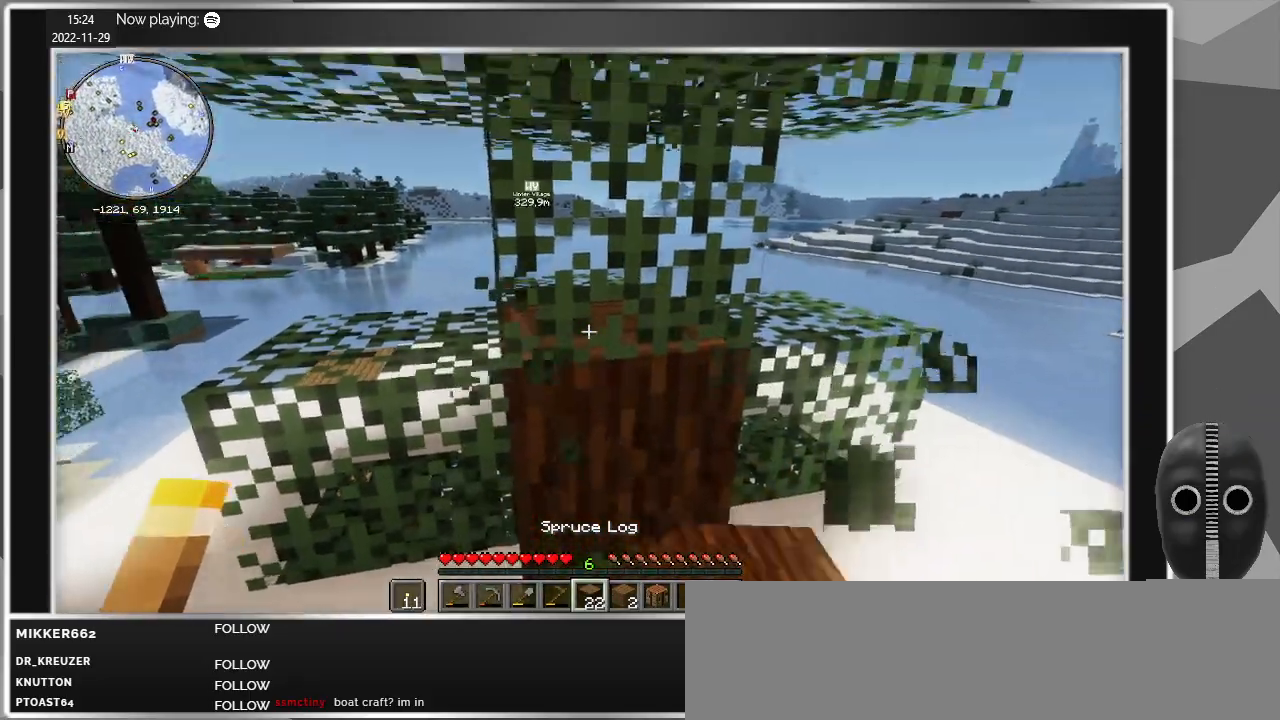
Gameplay with keyboard and mouse; each line is a JSON object with the keys and mouse buttons held at the frame after it. "events" lists presses ("down") and releases ("up") of "a", "caps_lock", "ctrl", "d", "e", "escape", "f", "q", "r", "s", "shift", "space", "t", "tab", "w", "mouse_left", "mouse_wheel" and "mouse_right" between this image and that frame as [ms after this image, input, new state], when the widget could be followed in between. "mouse_left", "mouse_wheel", "mouse_right" = the "left", "wheel", "right" buttons of the "mouse" list. No other keys are recorded. Fast repeated clicks can show as one long hold. "wheel" means that the mouse wheel is clicked or scrolled. Mouse movement is not recorded.
{"keys": [], "mouse": ["left"], "events": [[17, "w", "down"], [250, "w", "up"]]}
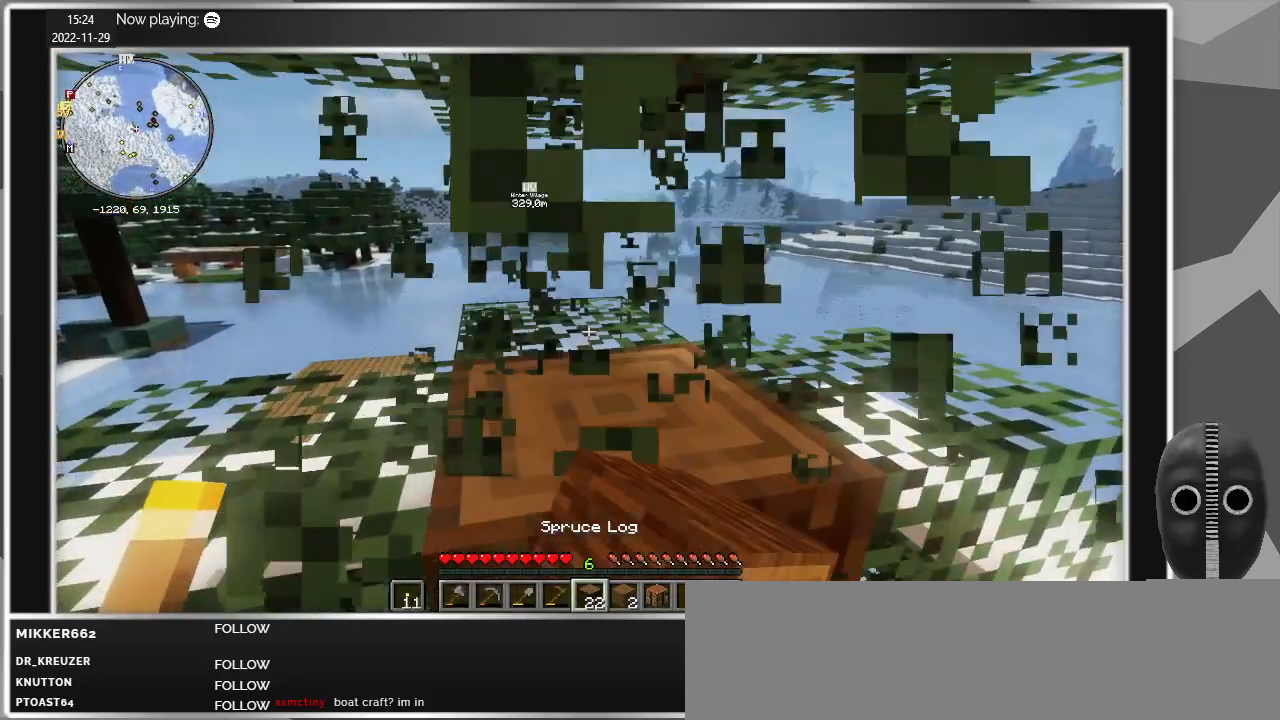
{"keys": [], "mouse": ["left"], "events": [[134, "mouse_left", "up"], [417, "mouse_left", "down"]]}
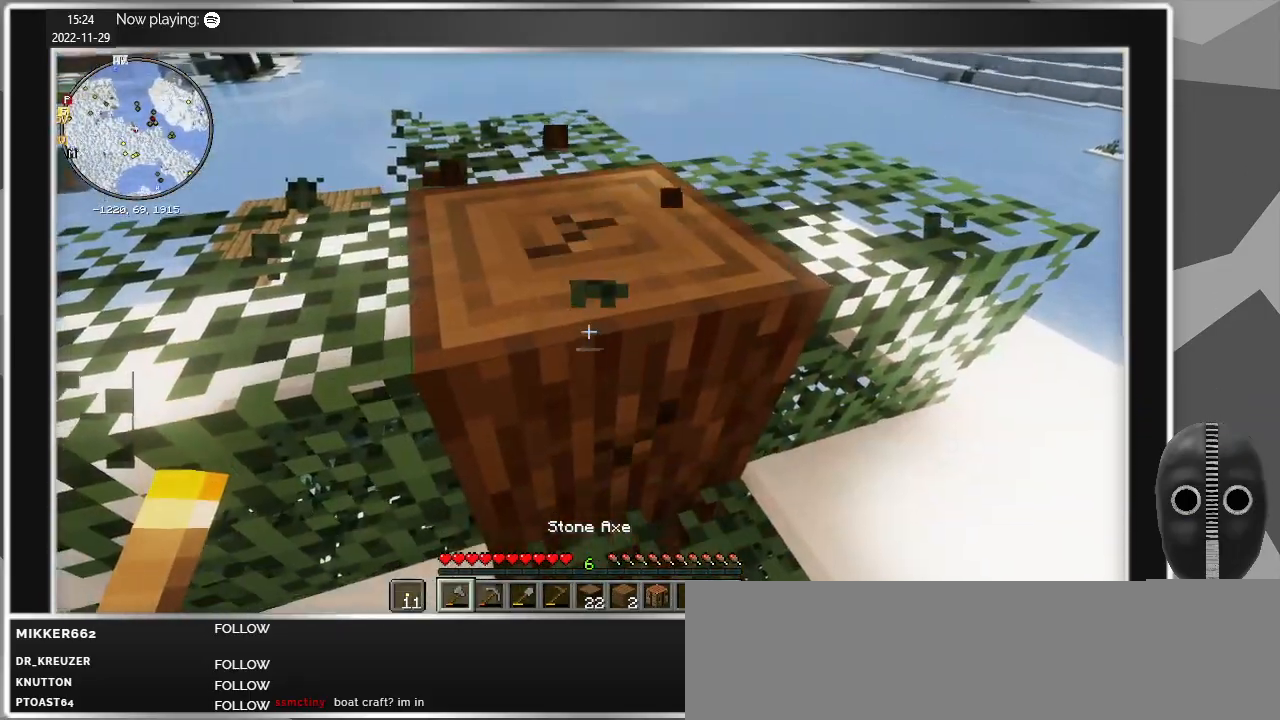
{"keys": [], "mouse": ["left"], "events": [[150, "w", "down"], [334, "w", "up"]]}
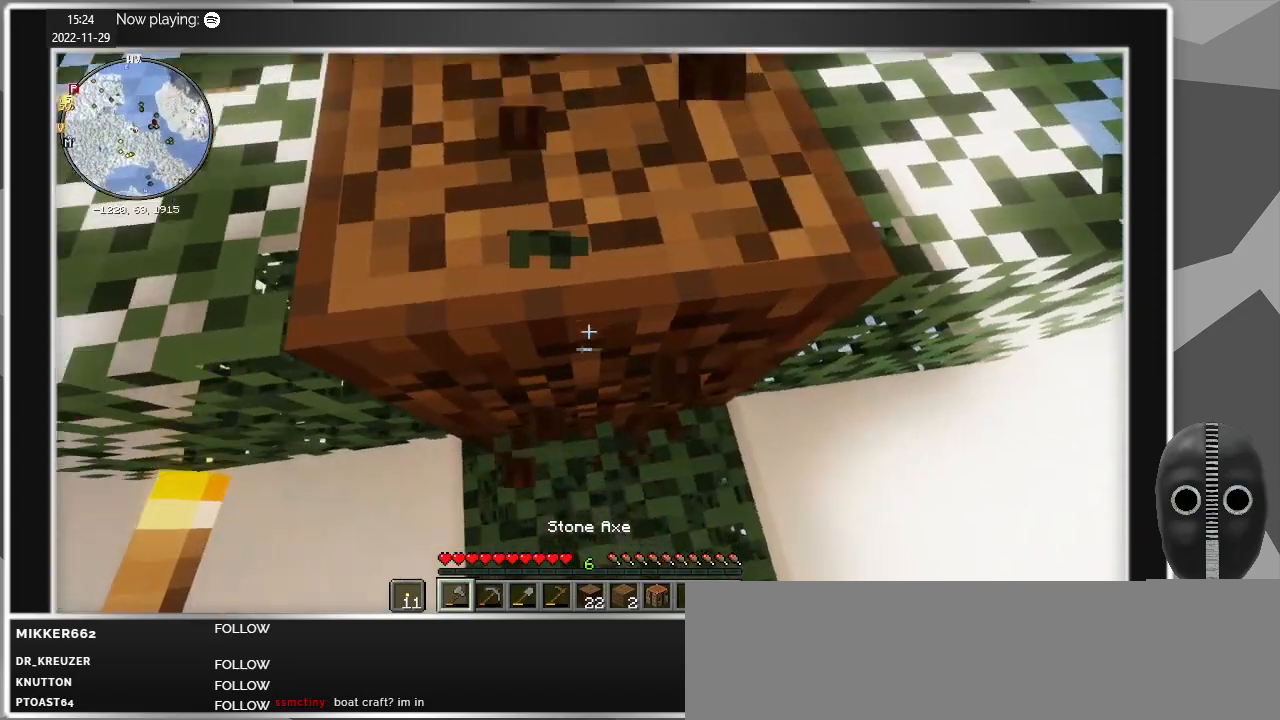
{"keys": ["w"], "mouse": ["left"], "events": [[400, "w", "down"]]}
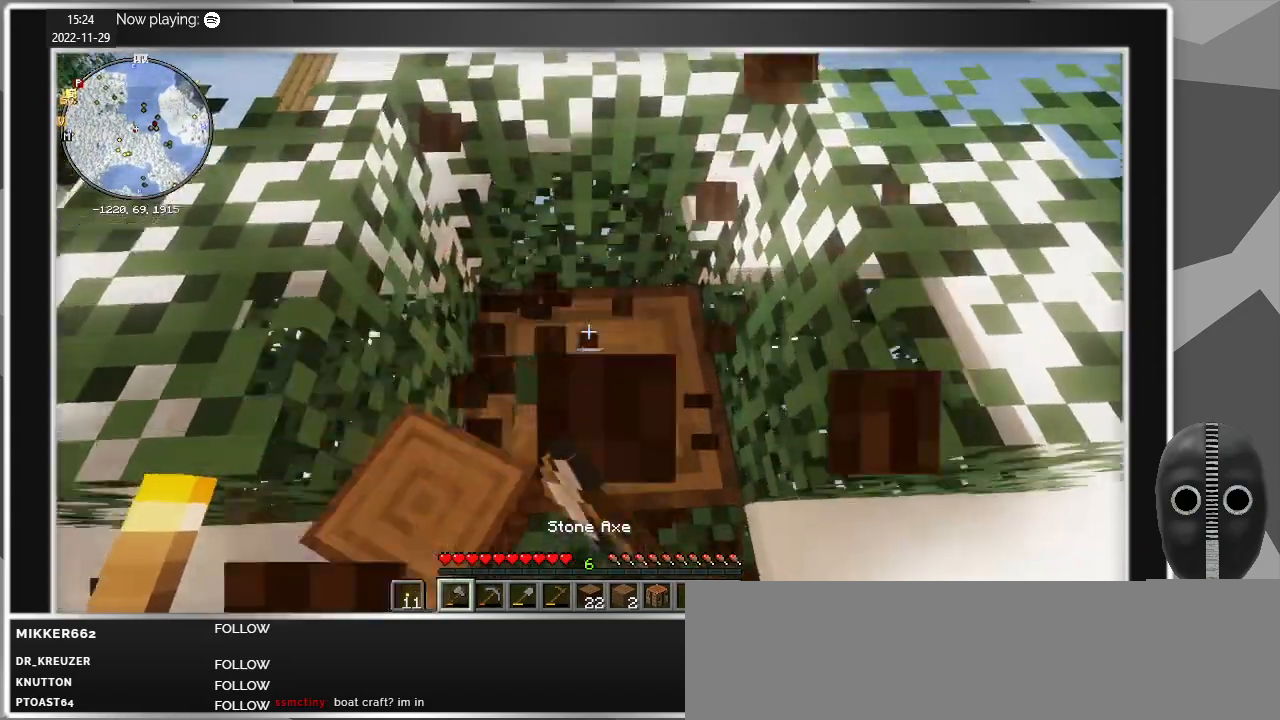
{"keys": [], "mouse": ["left"], "events": [[84, "w", "up"]]}
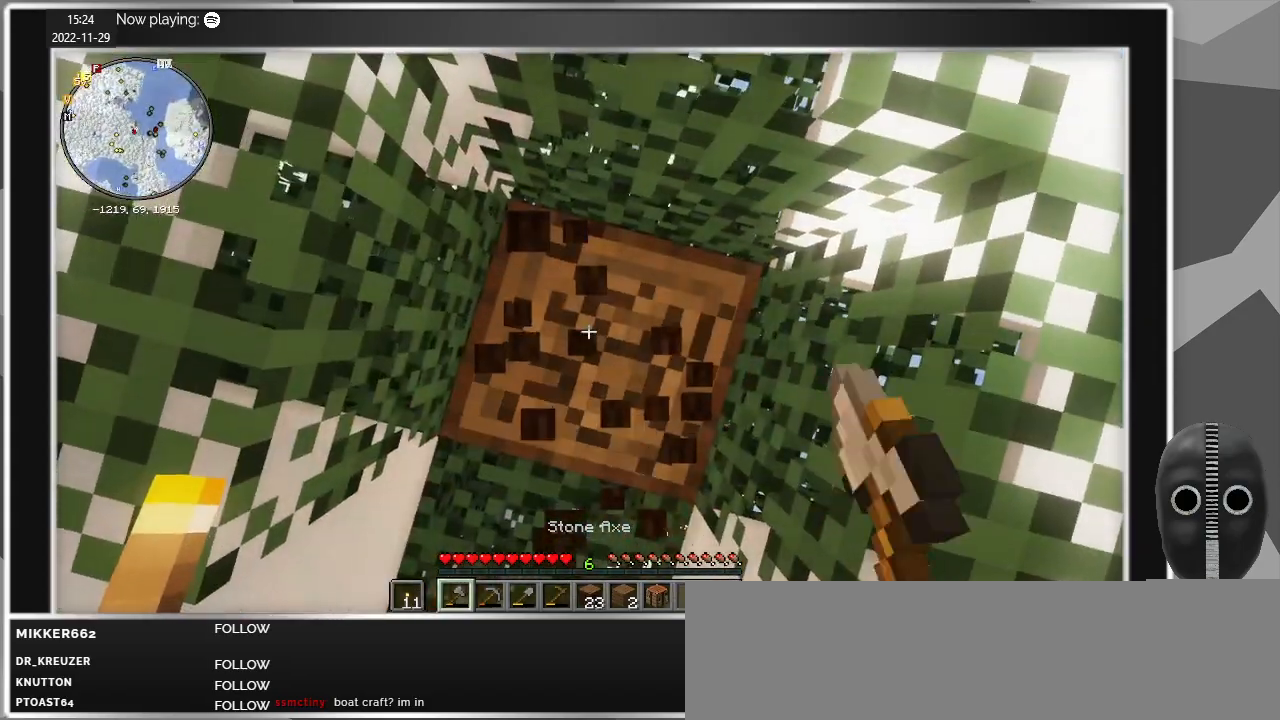
{"keys": [], "mouse": ["left"], "events": []}
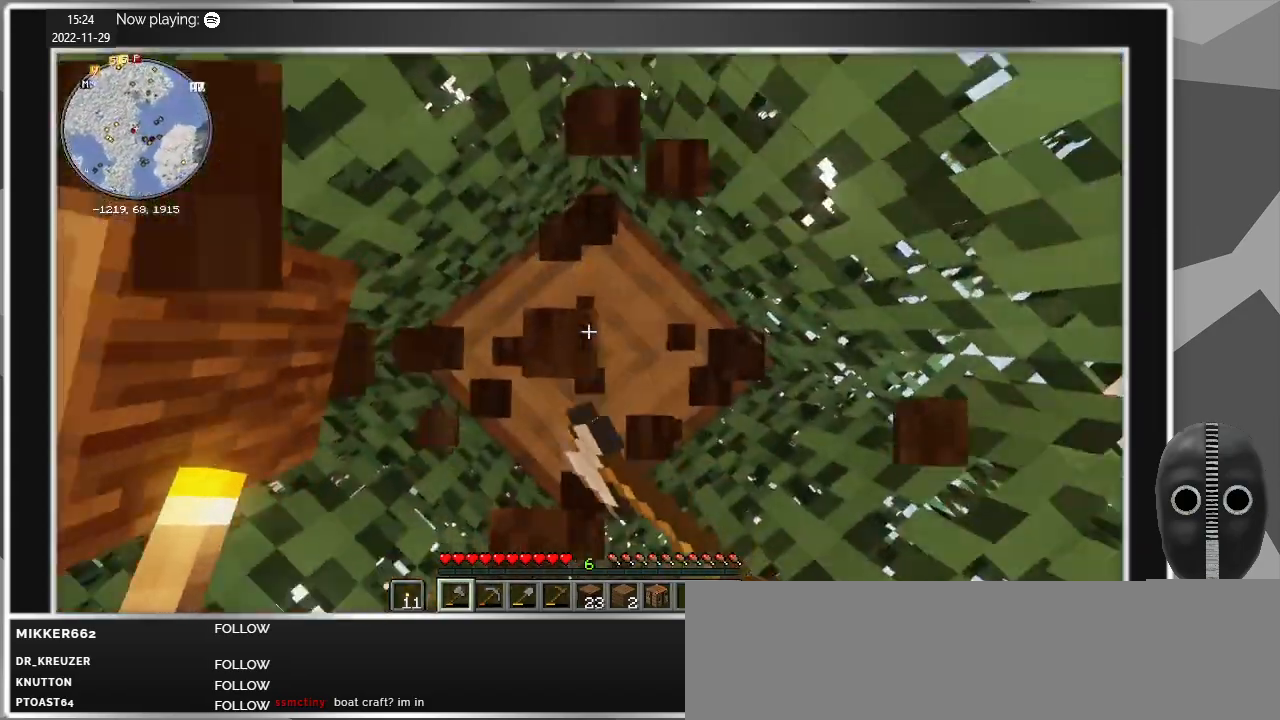
{"keys": [], "mouse": ["left"], "events": []}
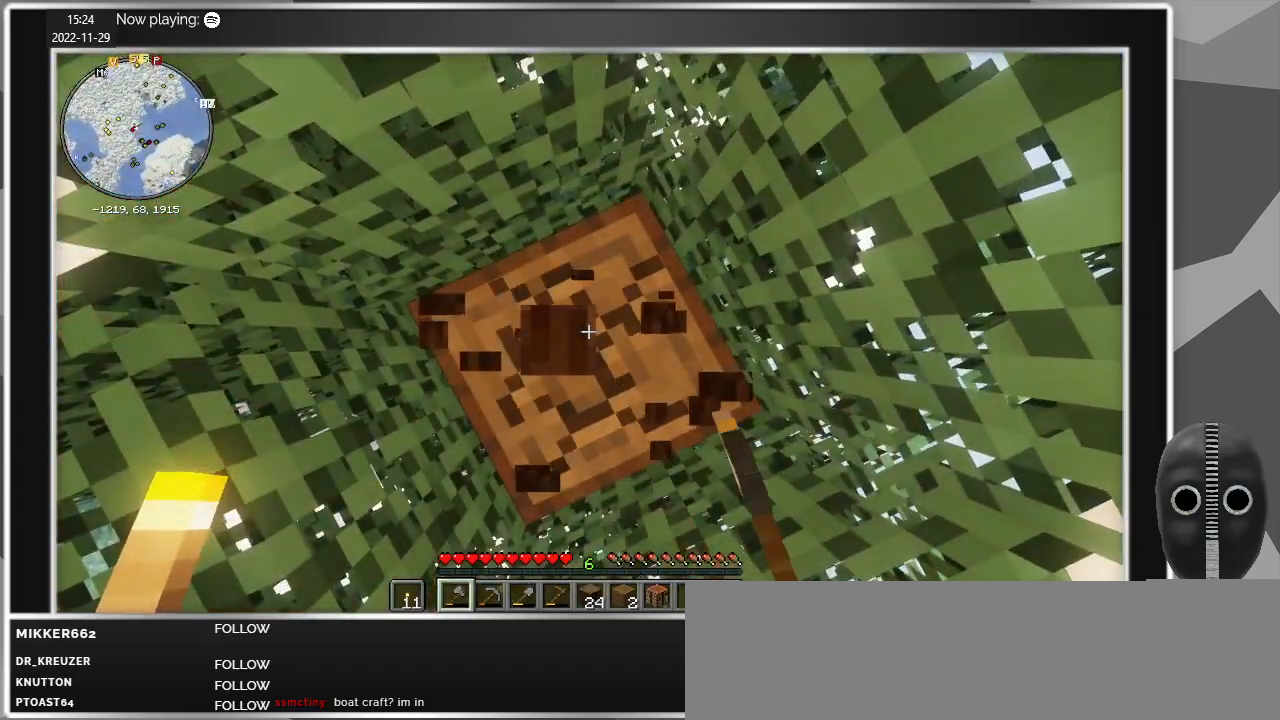
{"keys": [], "mouse": ["left"], "events": []}
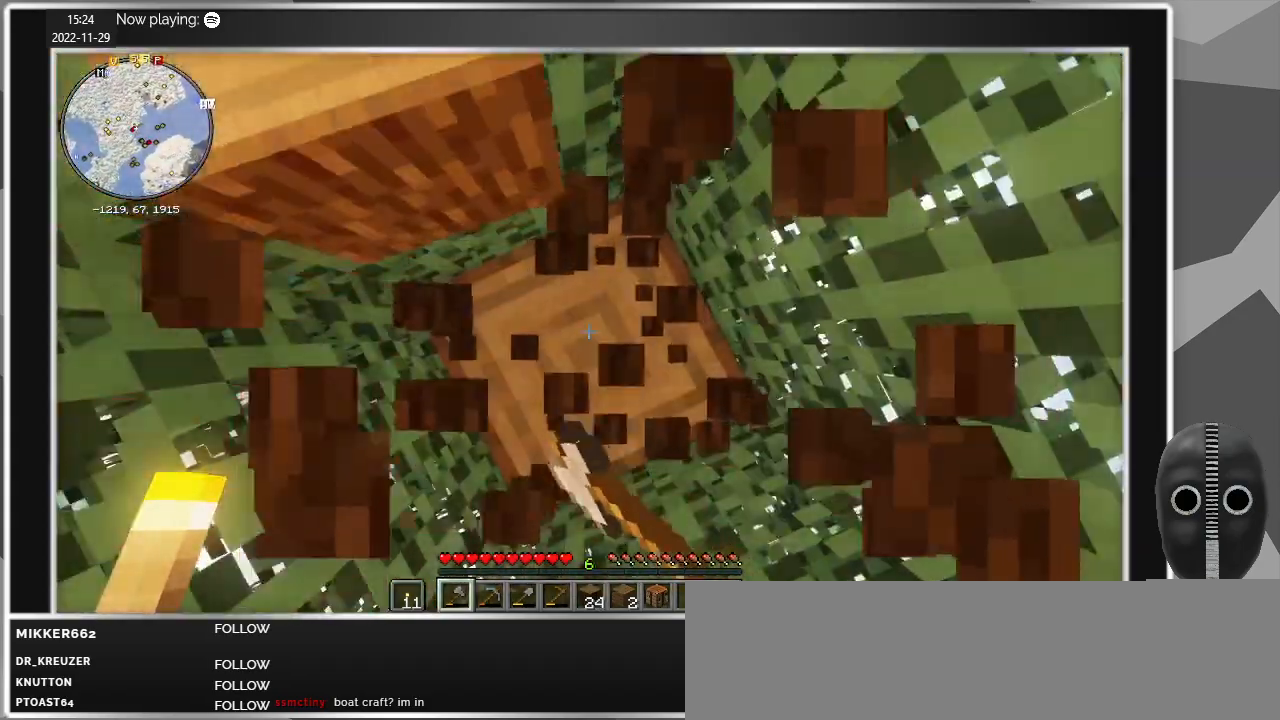
{"keys": [], "mouse": ["left"], "events": []}
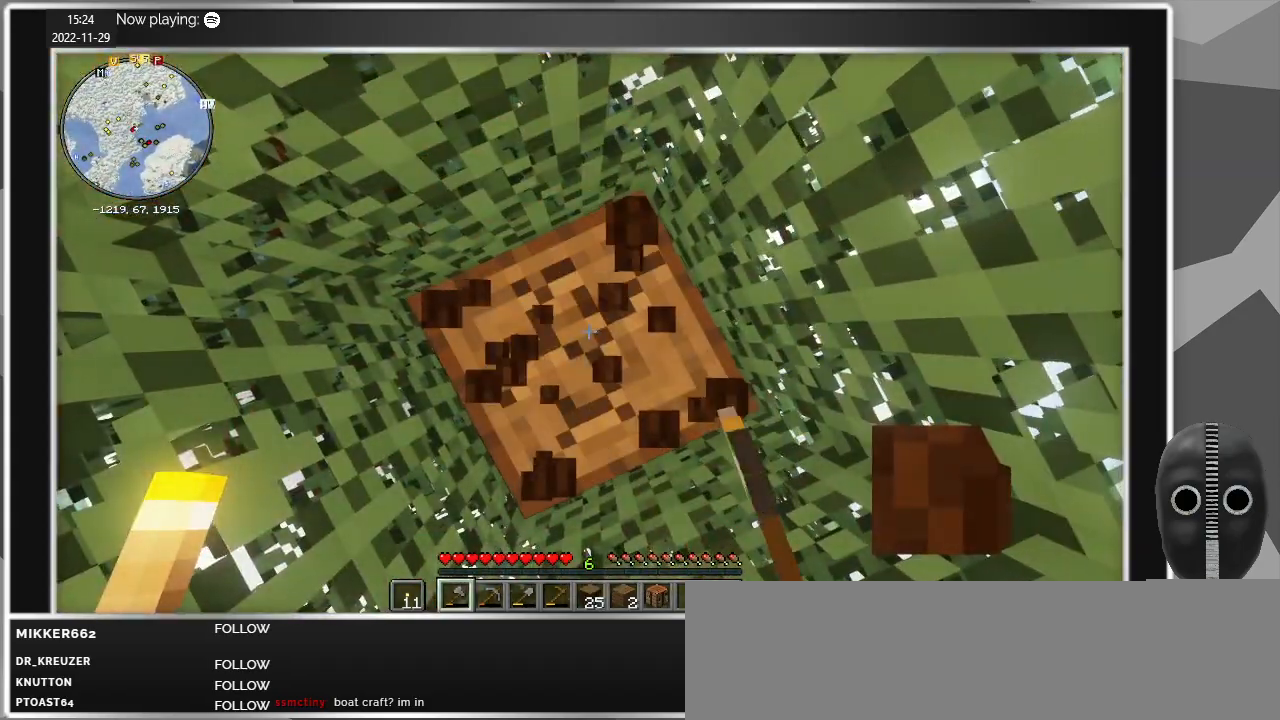
{"keys": [], "mouse": ["left"], "events": []}
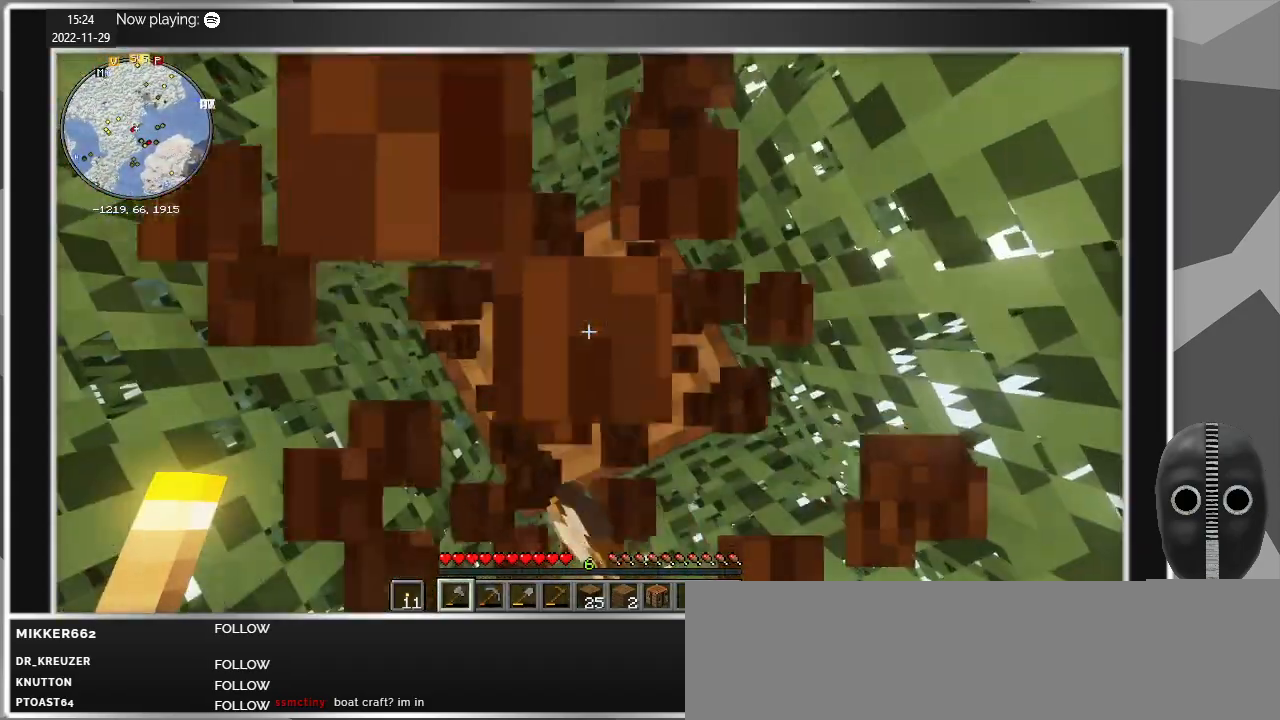
{"keys": [], "mouse": ["left"], "events": []}
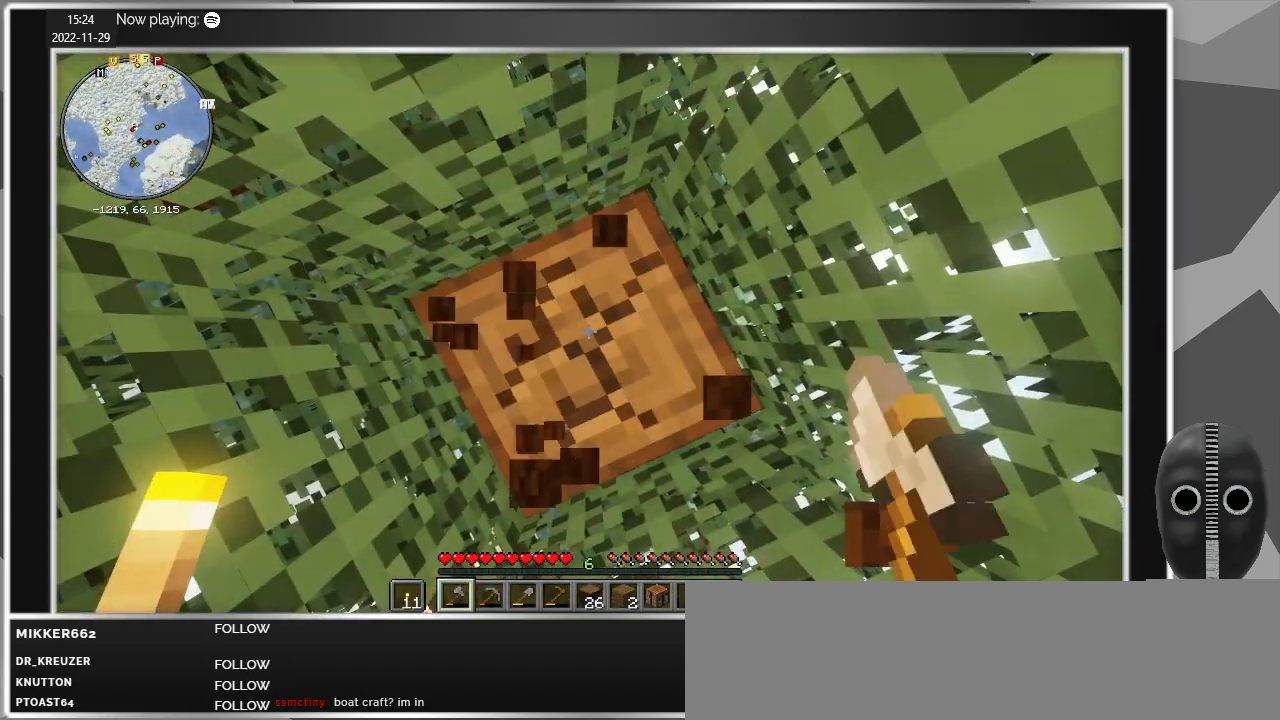
{"keys": [], "mouse": ["left"], "events": []}
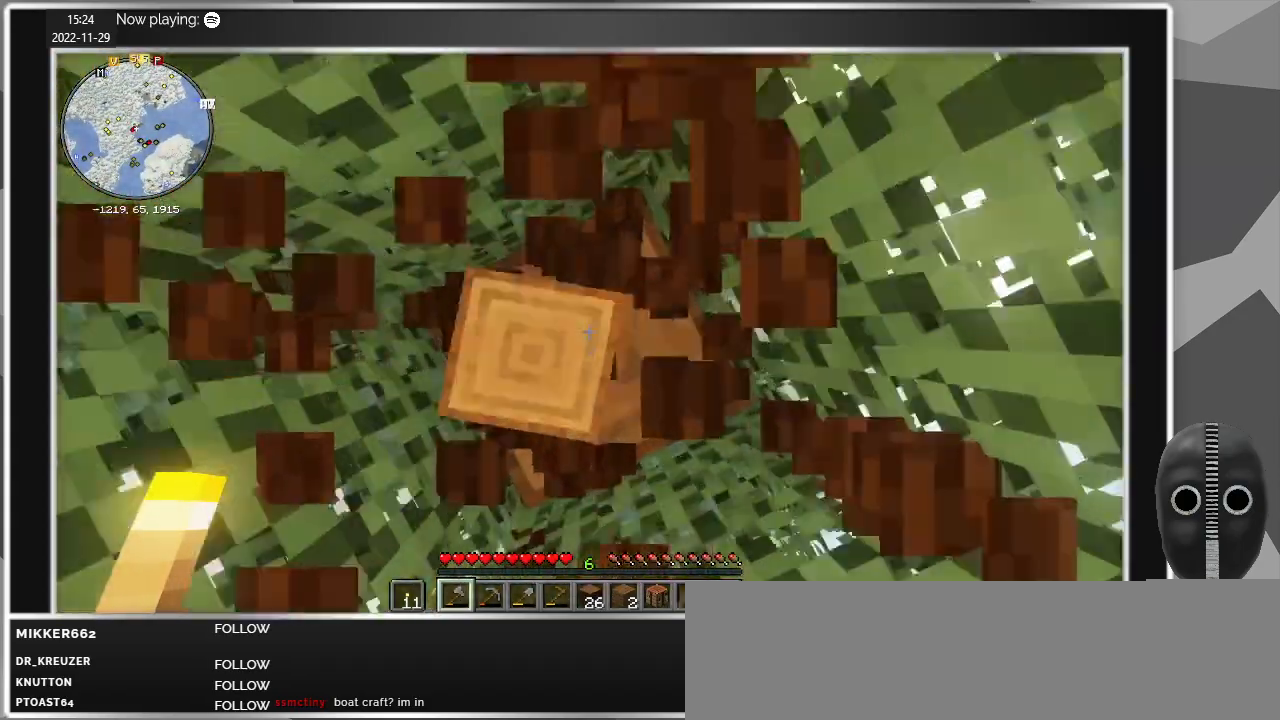
{"keys": [], "mouse": ["left"], "events": []}
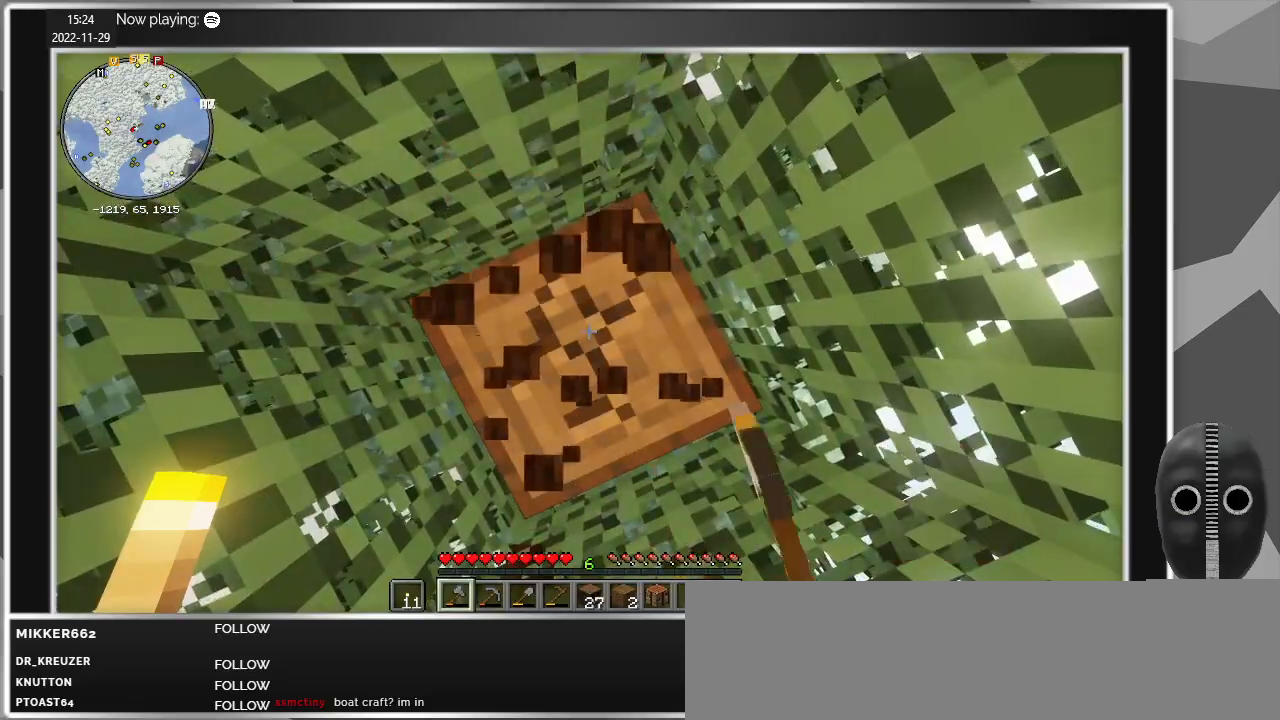
{"keys": [], "mouse": ["left"], "events": []}
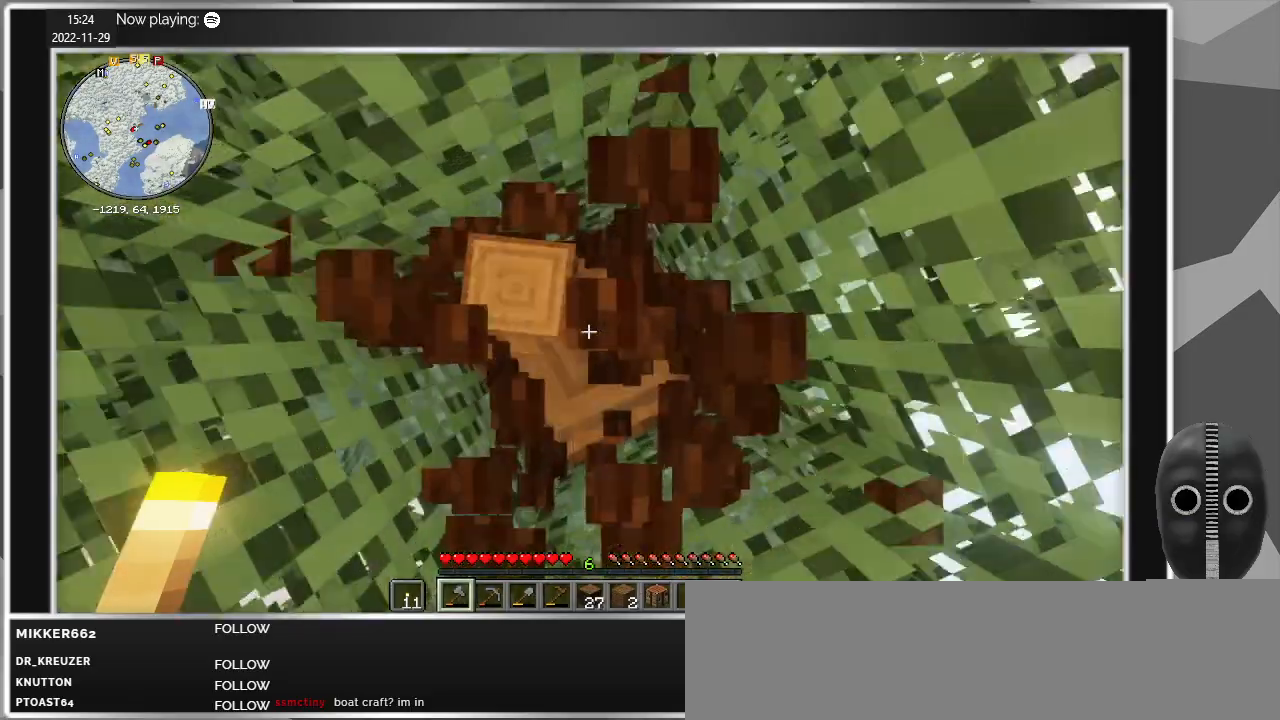
{"keys": [], "mouse": ["left"], "events": []}
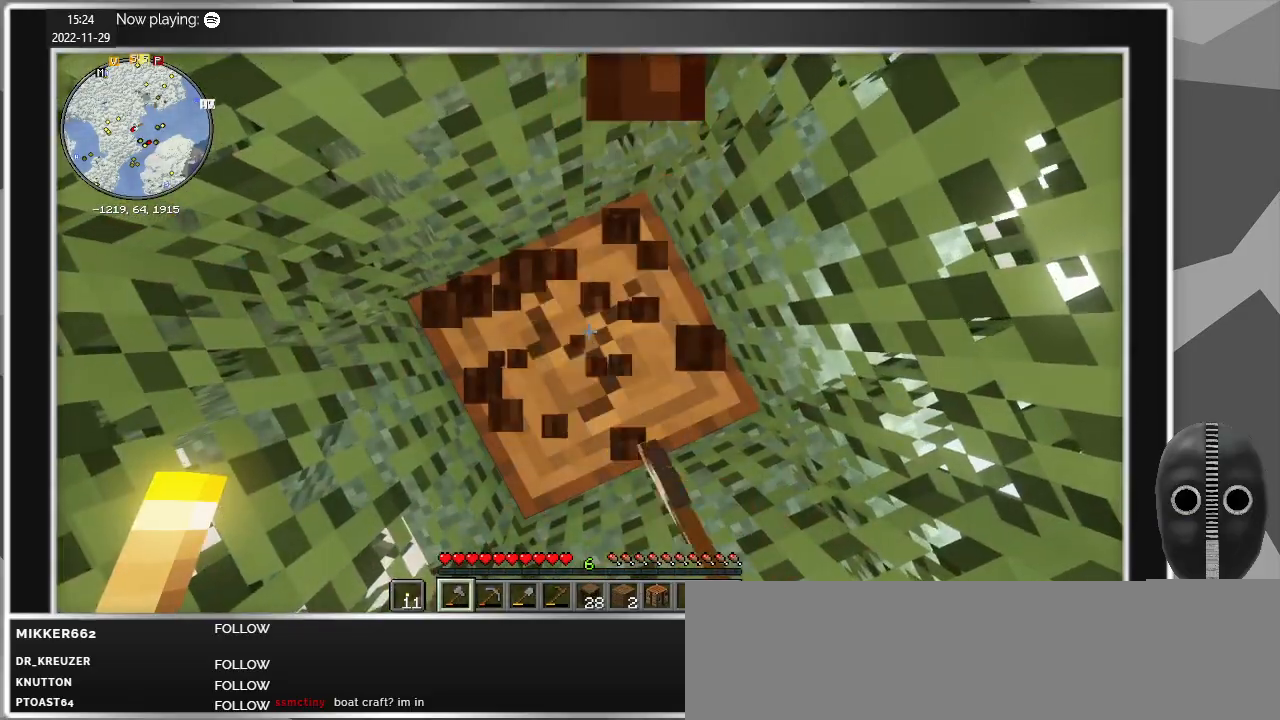
{"keys": [], "mouse": ["left"], "events": []}
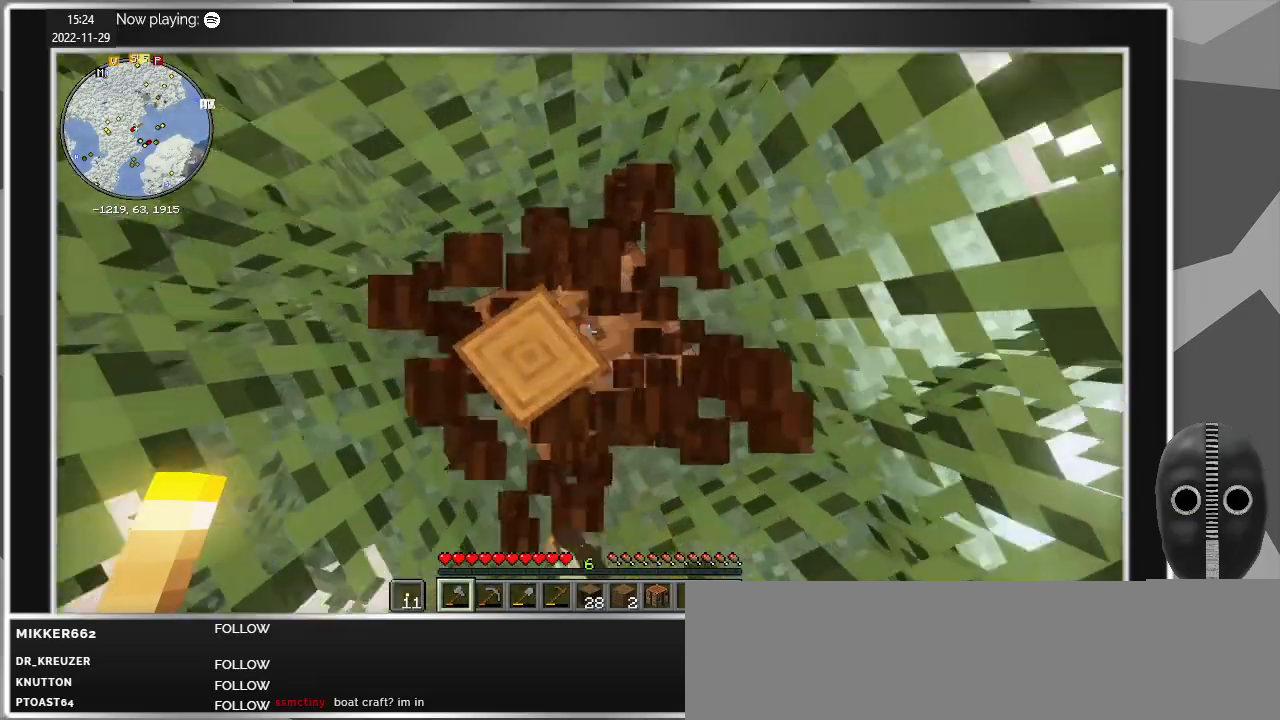
{"keys": [], "mouse": [], "events": [[184, "mouse_left", "up"]]}
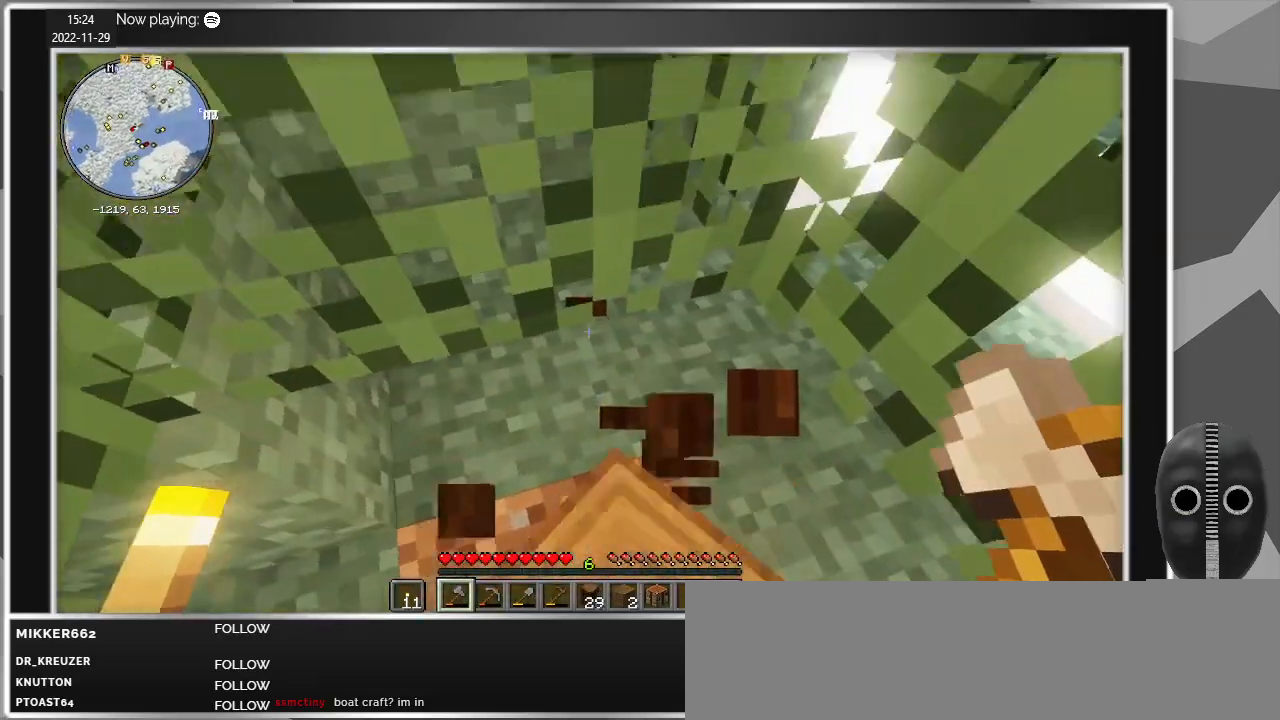
{"keys": [], "mouse": [], "events": []}
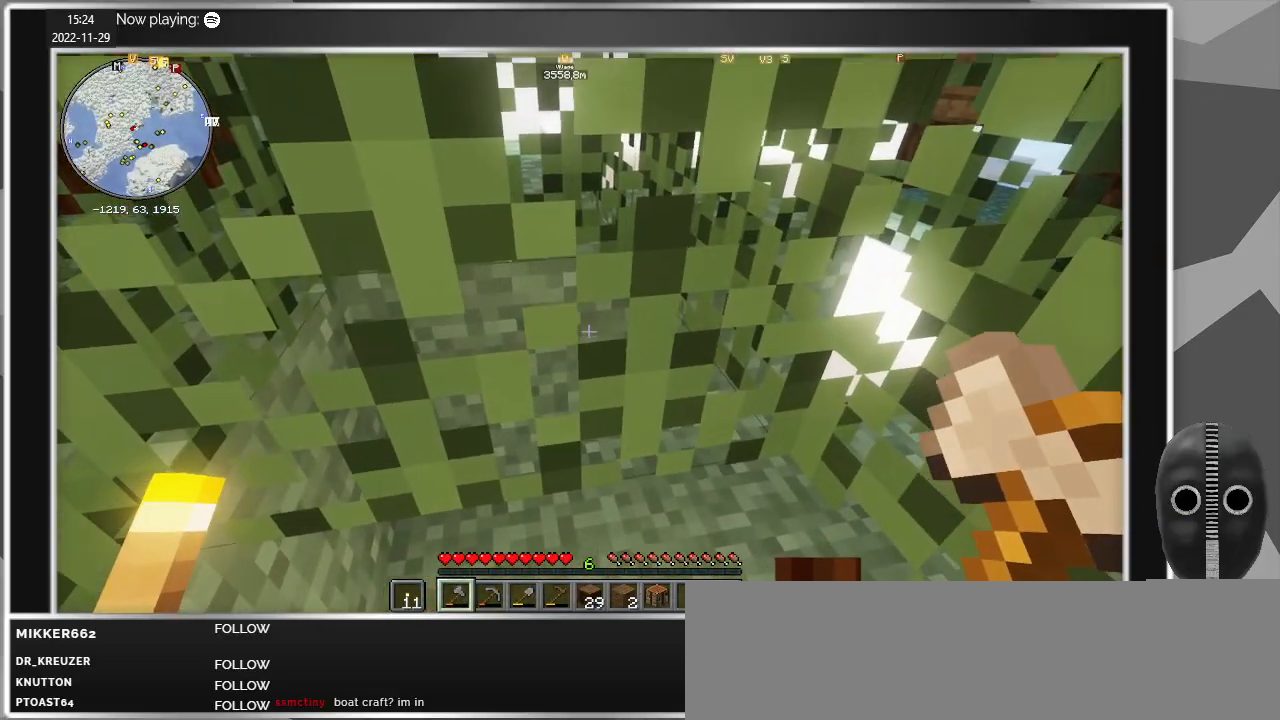
{"keys": [], "mouse": [], "events": []}
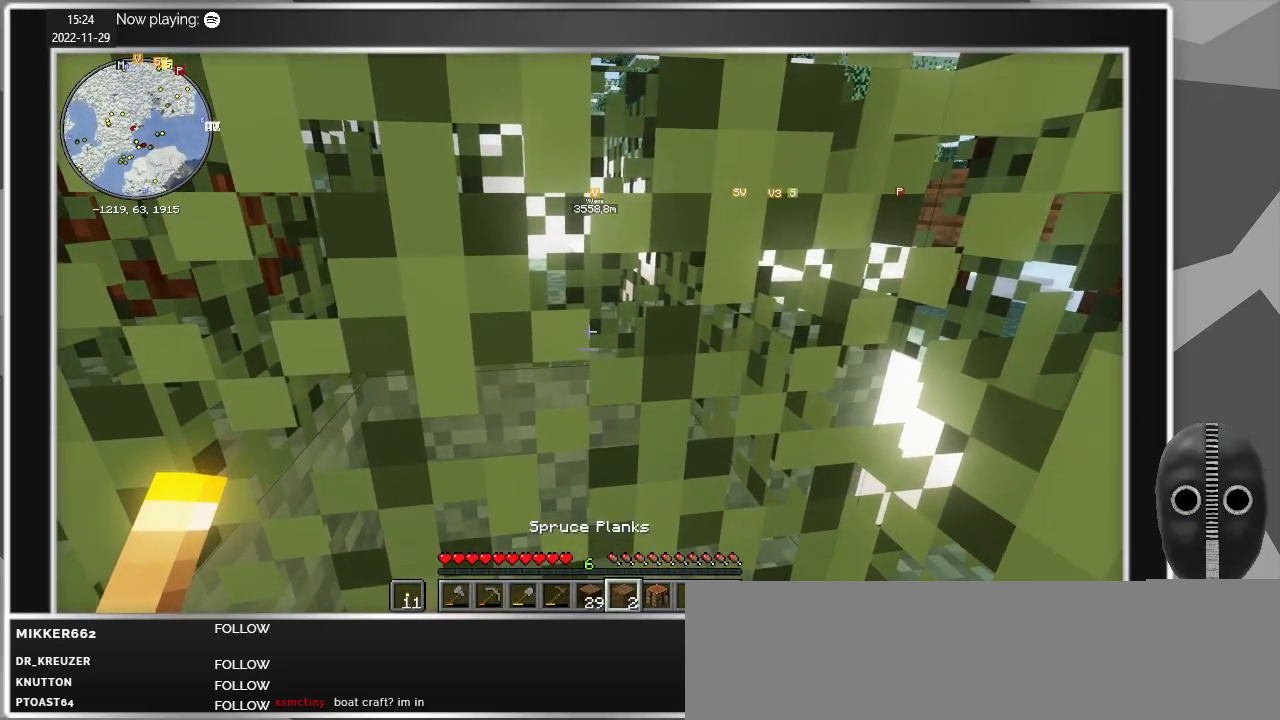
{"keys": [], "mouse": ["left"], "events": [[34, "mouse_left", "down"]]}
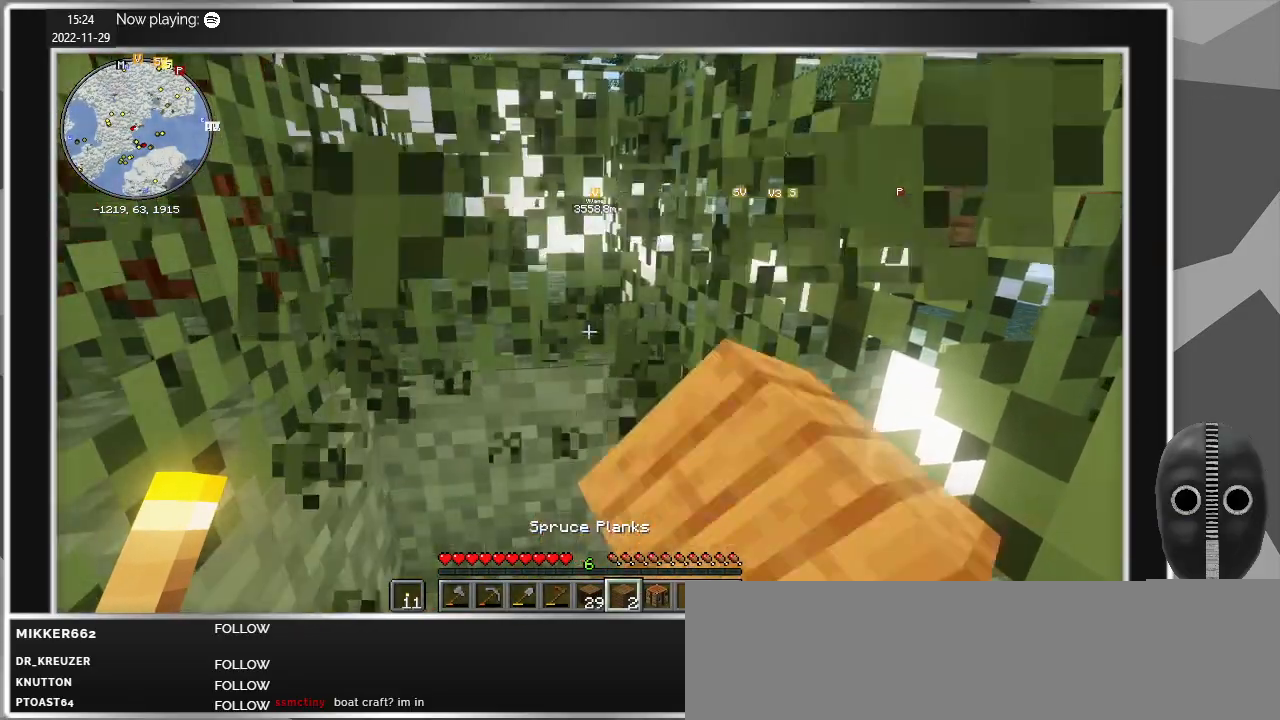
{"keys": ["w"], "mouse": ["left"], "events": [[184, "w", "down"]]}
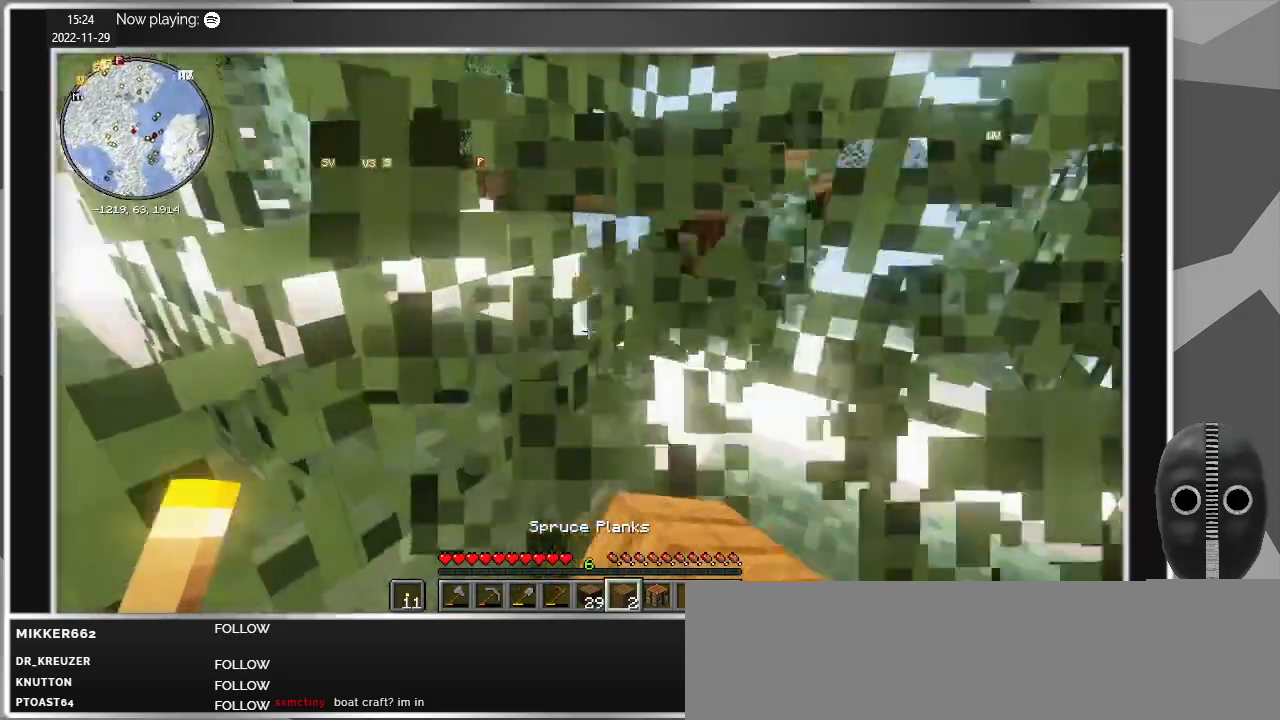
{"keys": [], "mouse": ["left"], "events": [[17, "w", "up"], [67, "w", "down"], [300, "d", "down"], [450, "w", "up"], [484, "d", "up"]]}
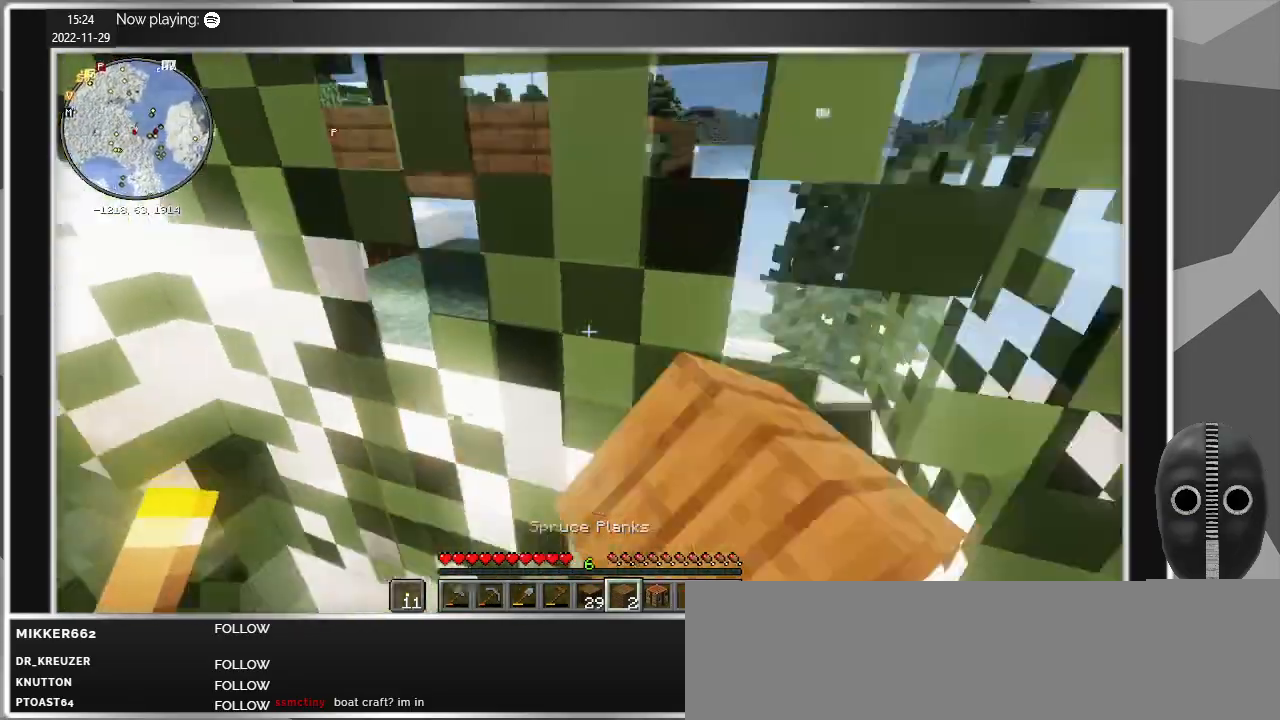
{"keys": ["d", "w"], "mouse": [], "events": [[267, "w", "down"], [317, "d", "down"], [367, "mouse_left", "up"]]}
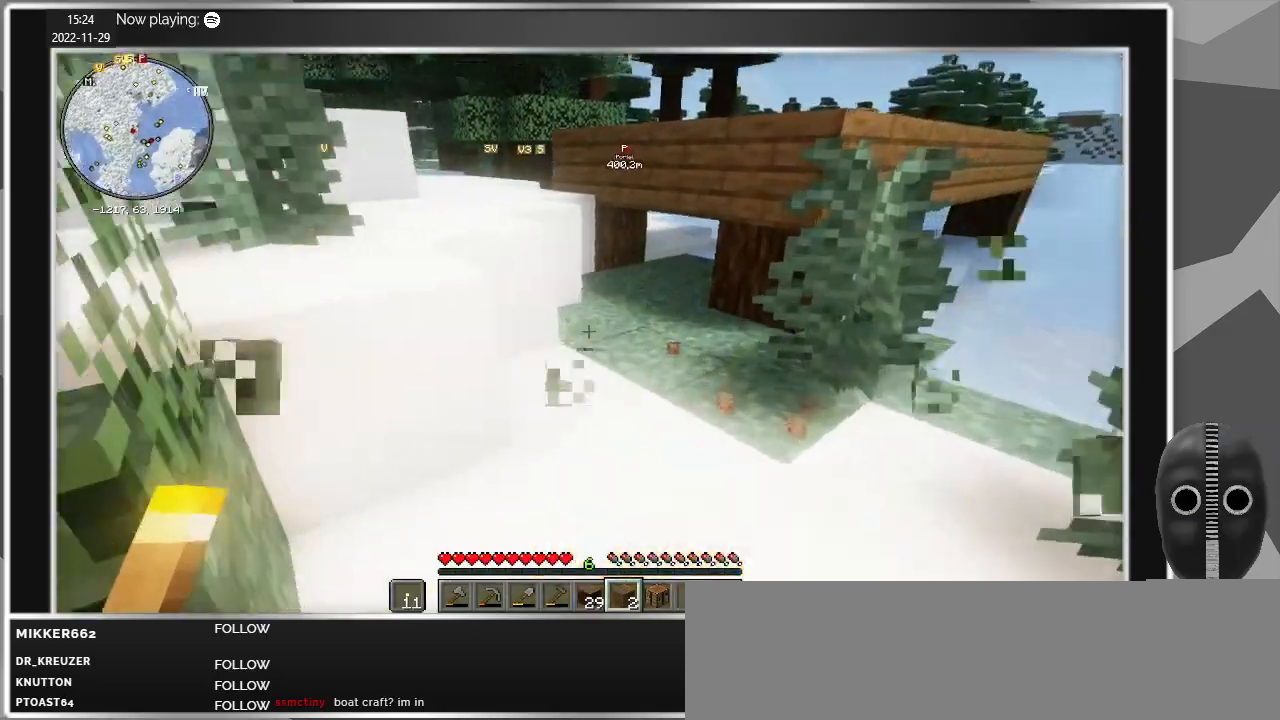
{"keys": ["d", "w"], "mouse": [], "events": []}
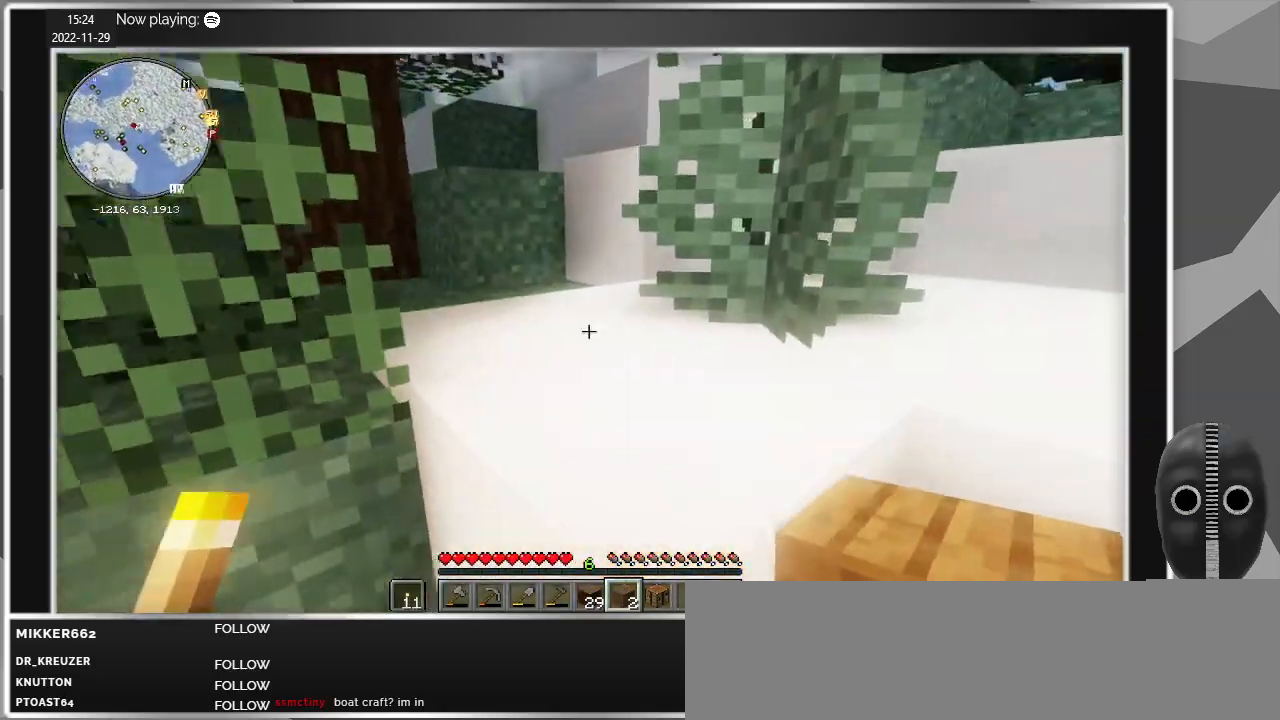
{"keys": ["d", "w"], "mouse": [], "events": [[17, "space", "down"], [117, "space", "up"]]}
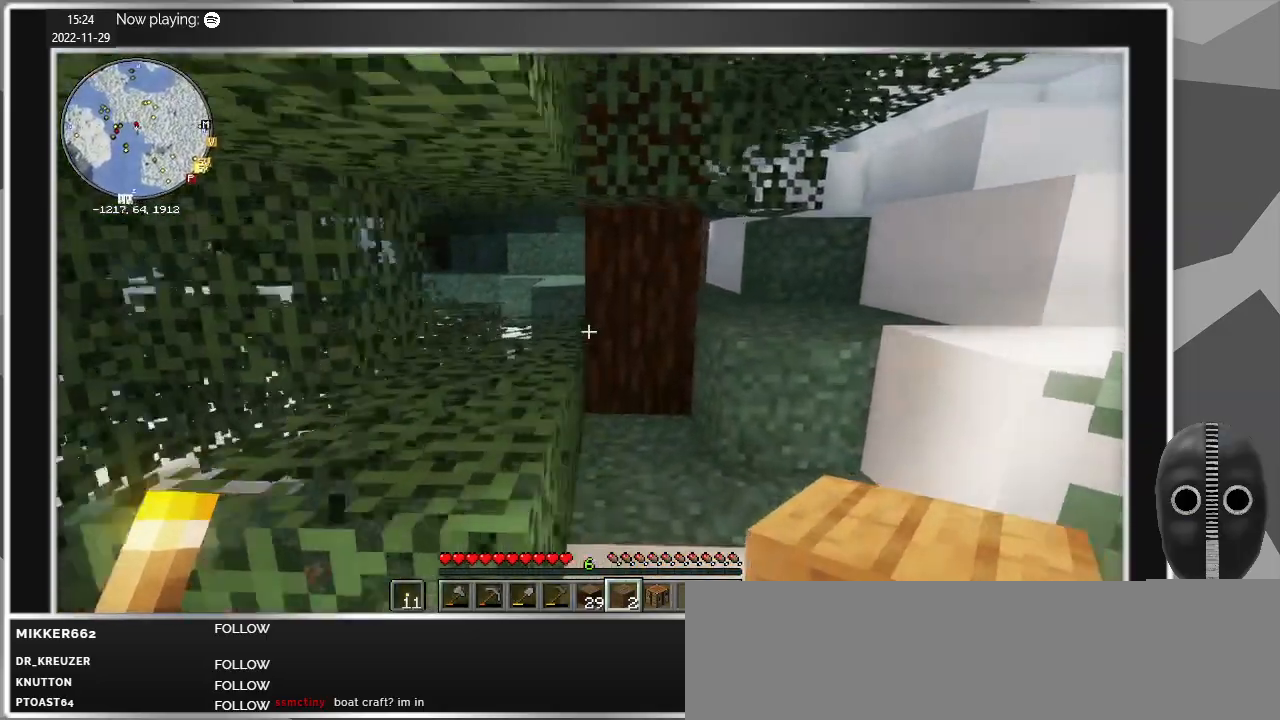
{"keys": [], "mouse": [], "events": [[34, "w", "up"], [134, "w", "down"], [217, "d", "up"], [450, "w", "up"]]}
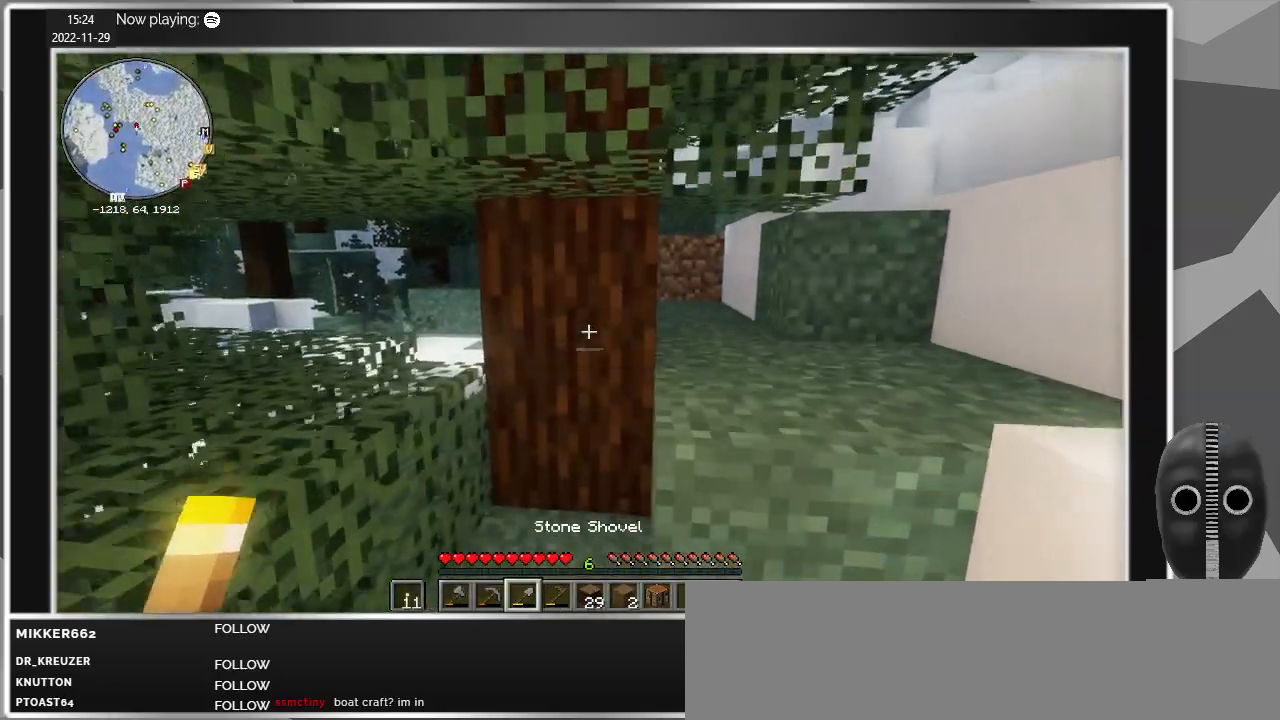
{"keys": [], "mouse": [], "events": []}
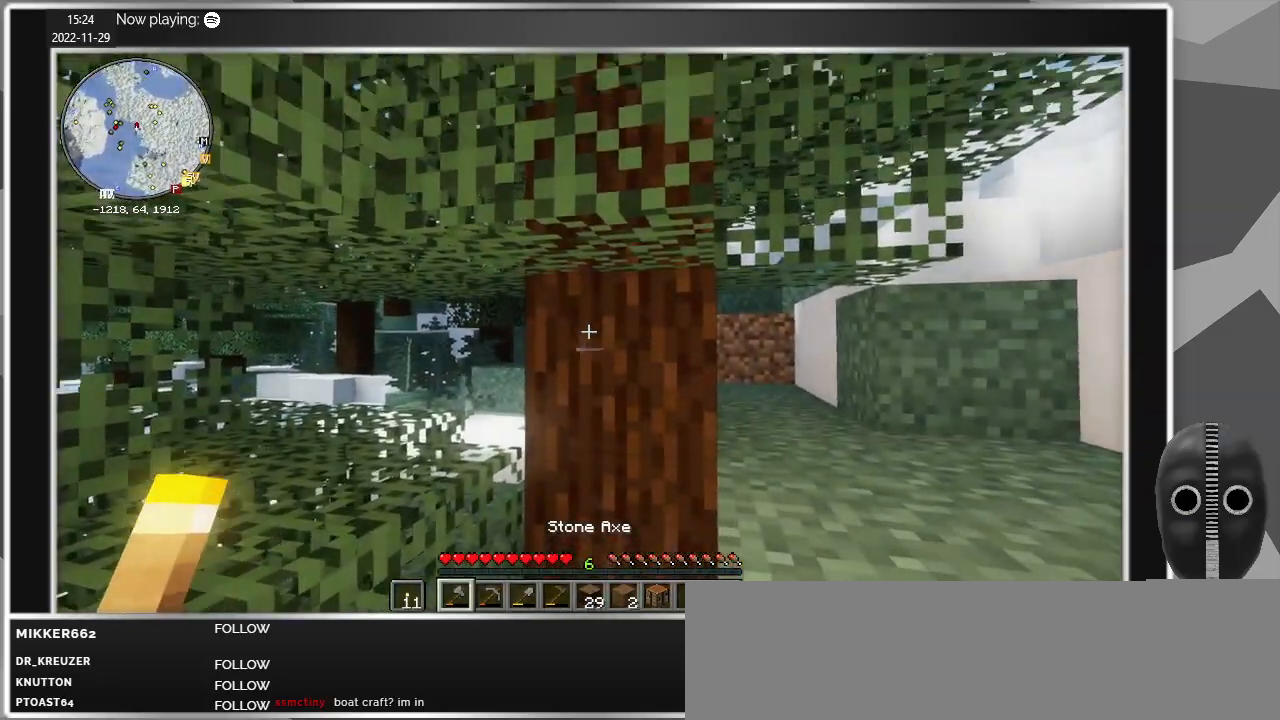
{"keys": ["w"], "mouse": ["left"], "events": [[17, "mouse_left", "down"], [17, "w", "down"]]}
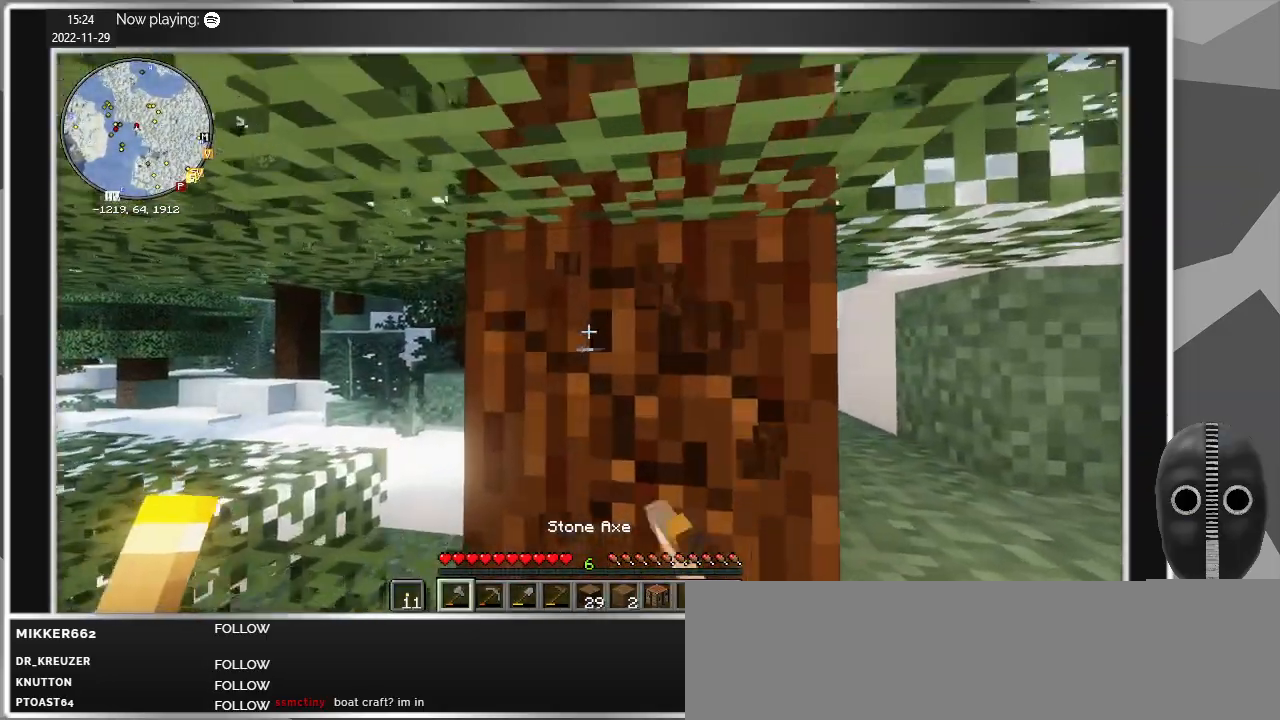
{"keys": [], "mouse": ["left"], "events": [[34, "w", "up"]]}
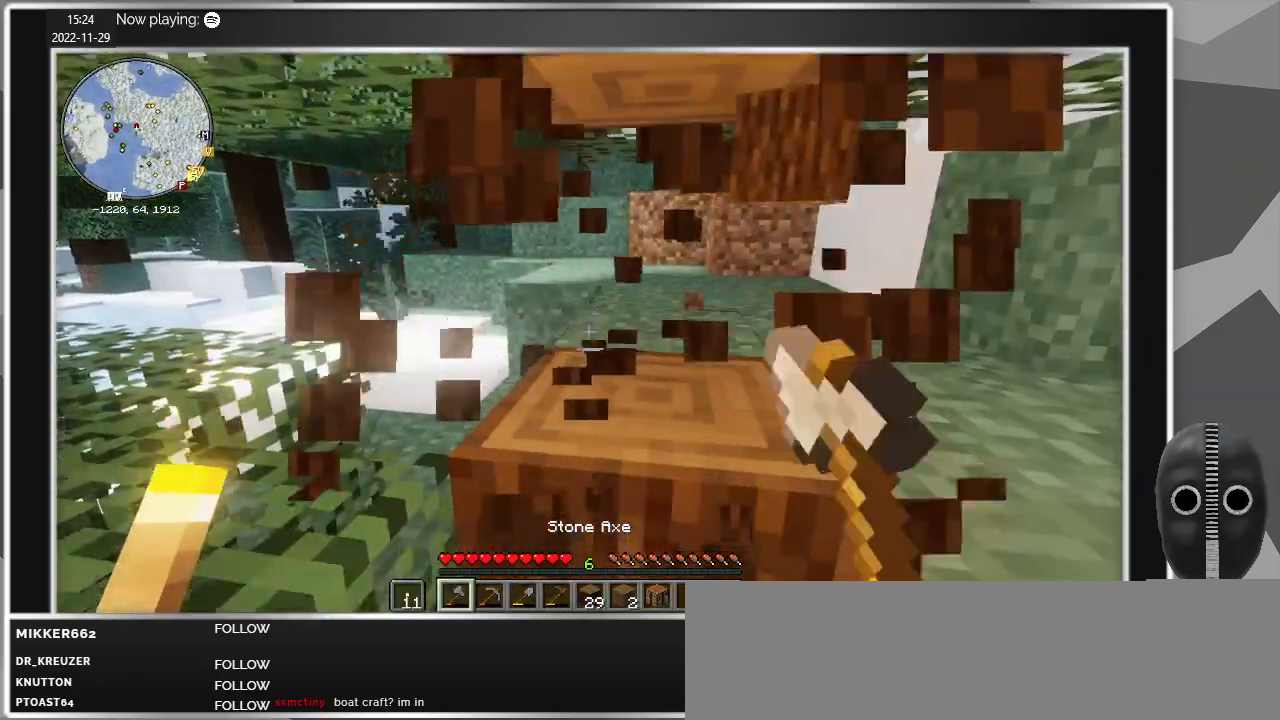
{"keys": [], "mouse": ["left"], "events": [[100, "w", "down"], [284, "w", "up"]]}